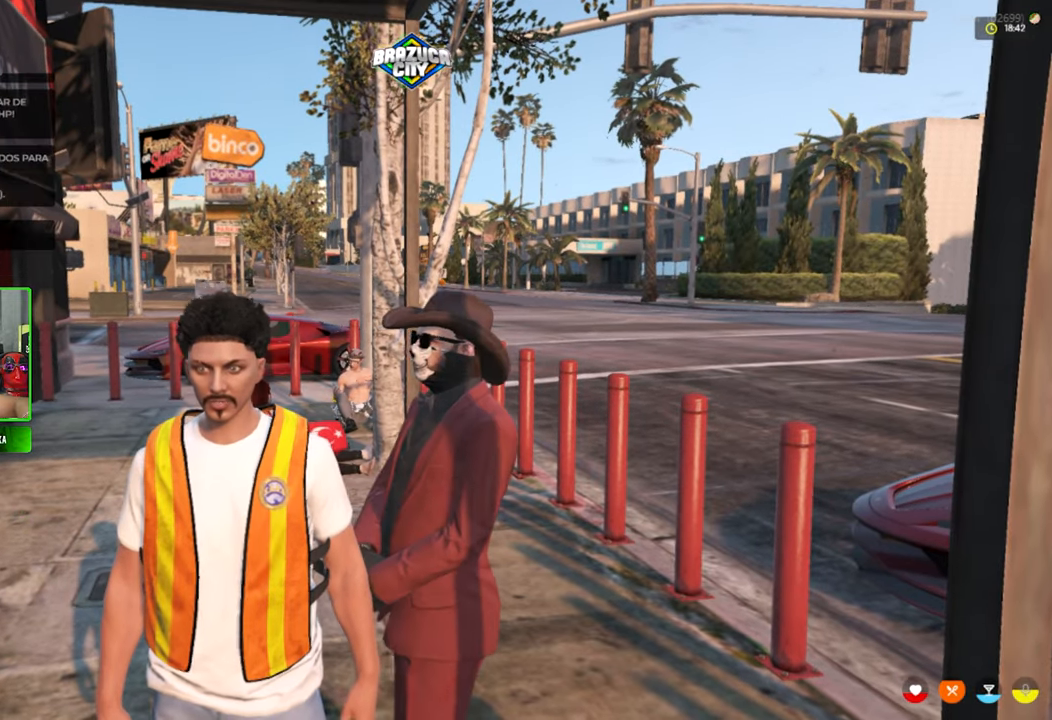
Gameplay with keyboard and mouse; each line is a JSON object with the keys and mouse buttons held at the frame after it. "events" lists presses ("down") and releases ("up") of "1", "2", "3", "4", "5", "a", "alt", "c", "caps_lock", "ctrl", "d", "e", "f", "g", "q", "r", "s", "shift", "space", "t", "tab", "v", "w", "x", "z", "mouse_left", "mouse_wheel" and "mouse_right" between this image and that frame as [ms after this image, input, new state], when the widget could be followed in between. "mouse_left", "mouse_wheel", "mouse_right" = the "left", "wheel", "right" buttons of the "mouse" list. No other keys are recorded. "wheel" means that the mouse wheel is clicked or scrolled. "mouse_move" is the direction in which the mouse moves at that frame (one of eight, or "still"), when it could be read.
{"keys": [], "mouse": [], "mouse_move": "still", "events": []}
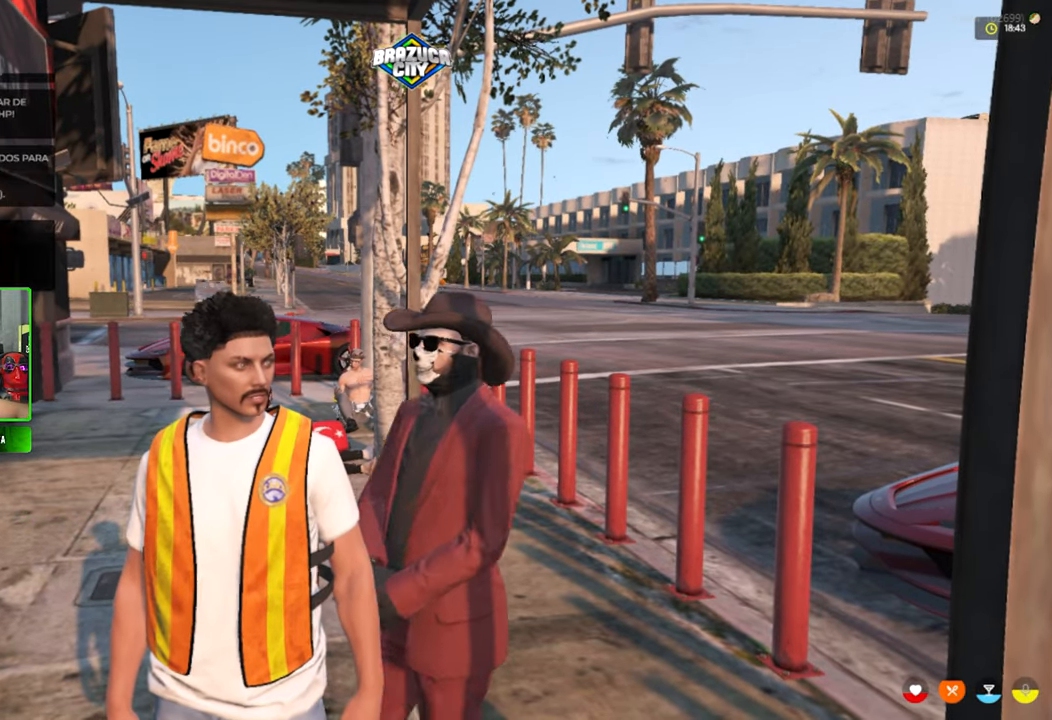
{"keys": [], "mouse": [], "mouse_move": "still", "events": []}
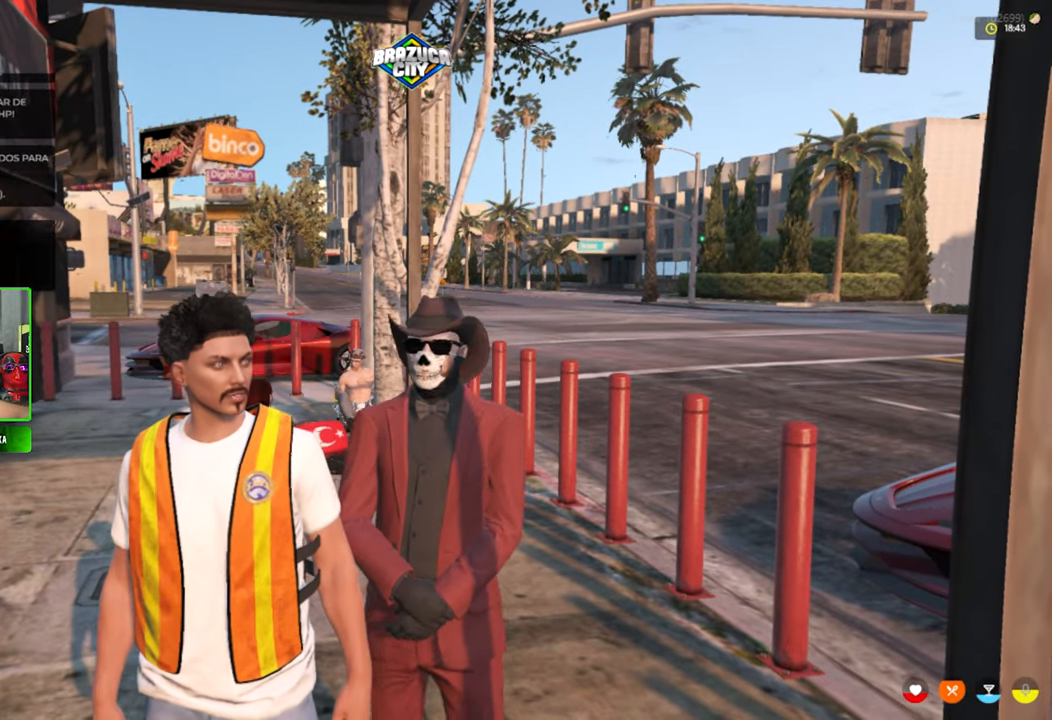
{"keys": [], "mouse": [], "mouse_move": "still", "events": []}
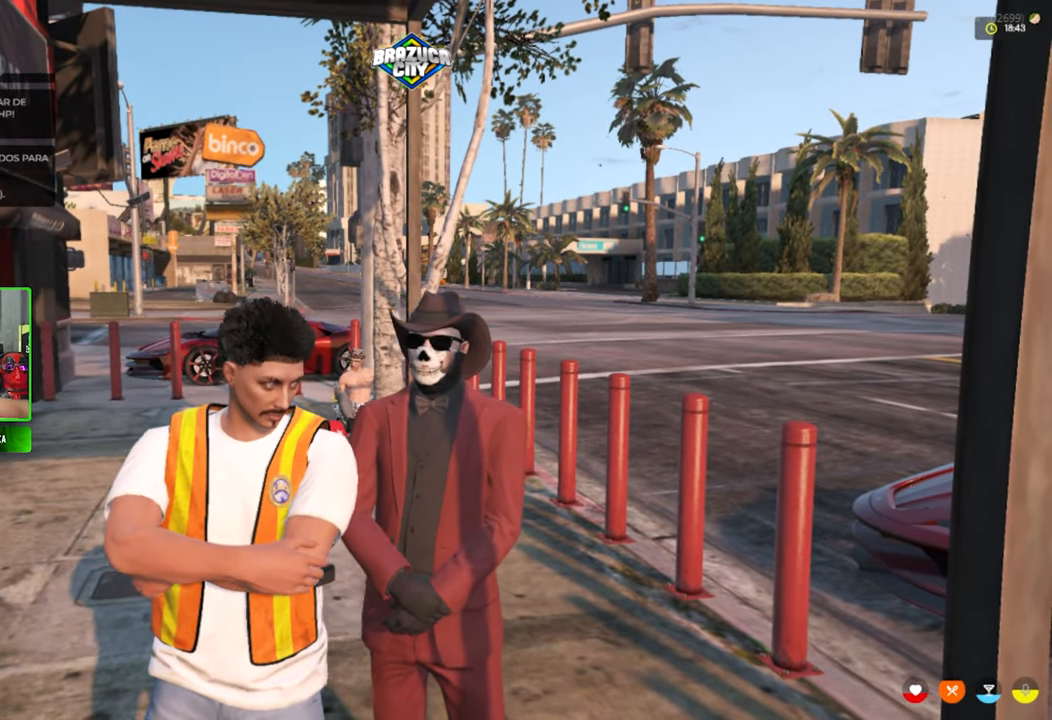
{"keys": [], "mouse": [], "mouse_move": "still", "events": []}
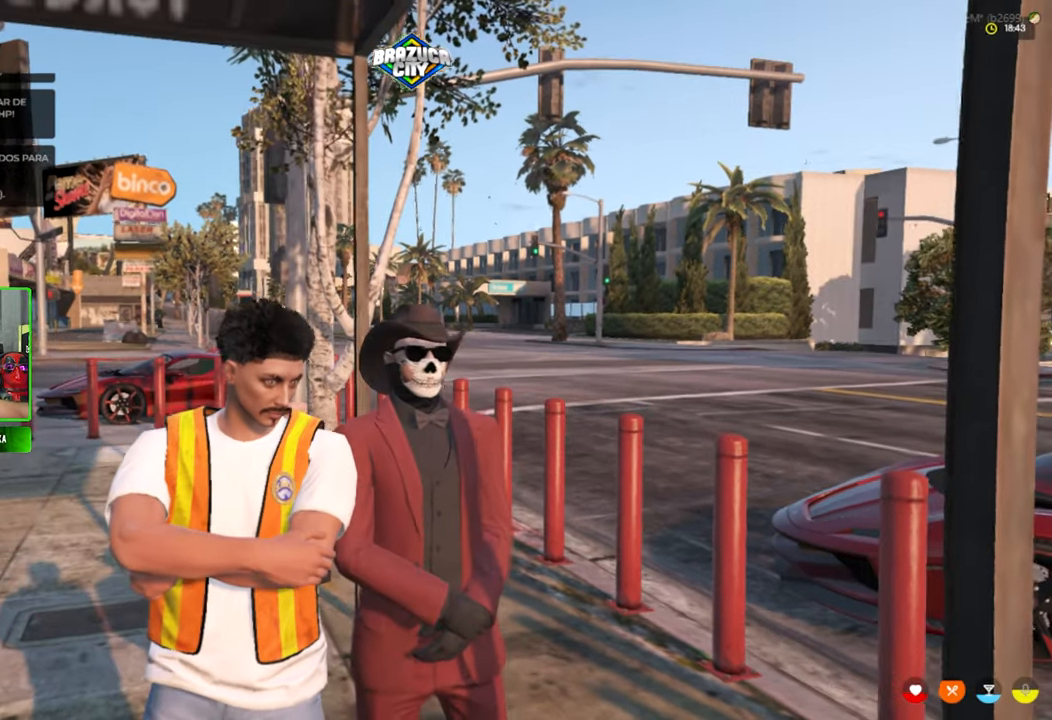
{"keys": [], "mouse": [], "mouse_move": "up", "events": []}
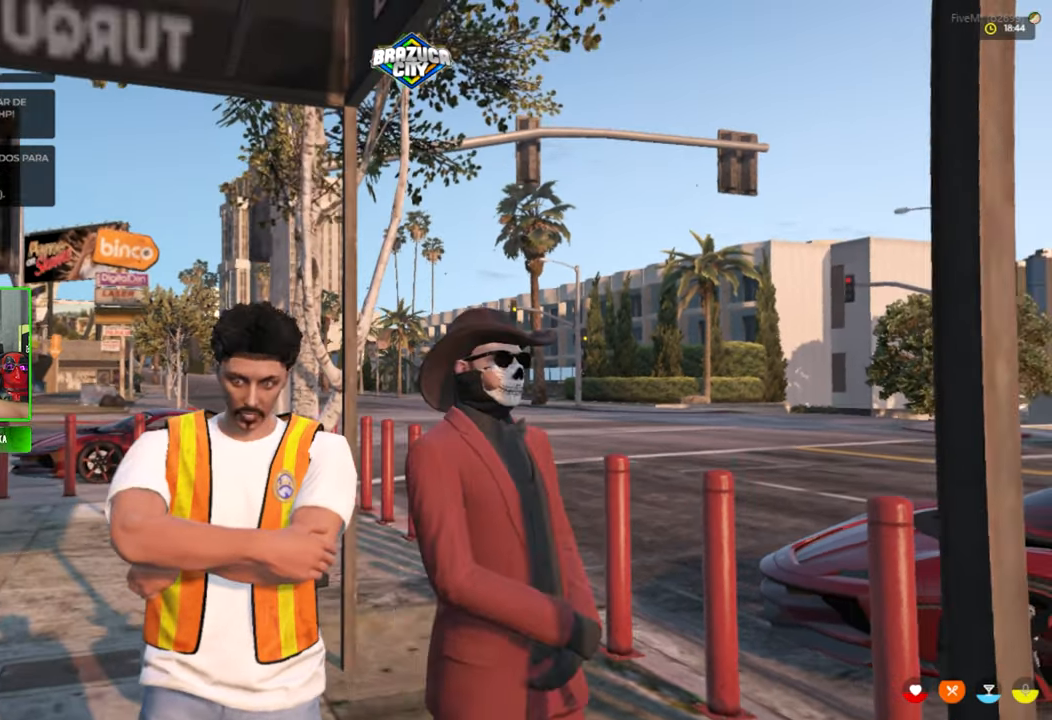
{"keys": [], "mouse": [], "mouse_move": "still", "events": []}
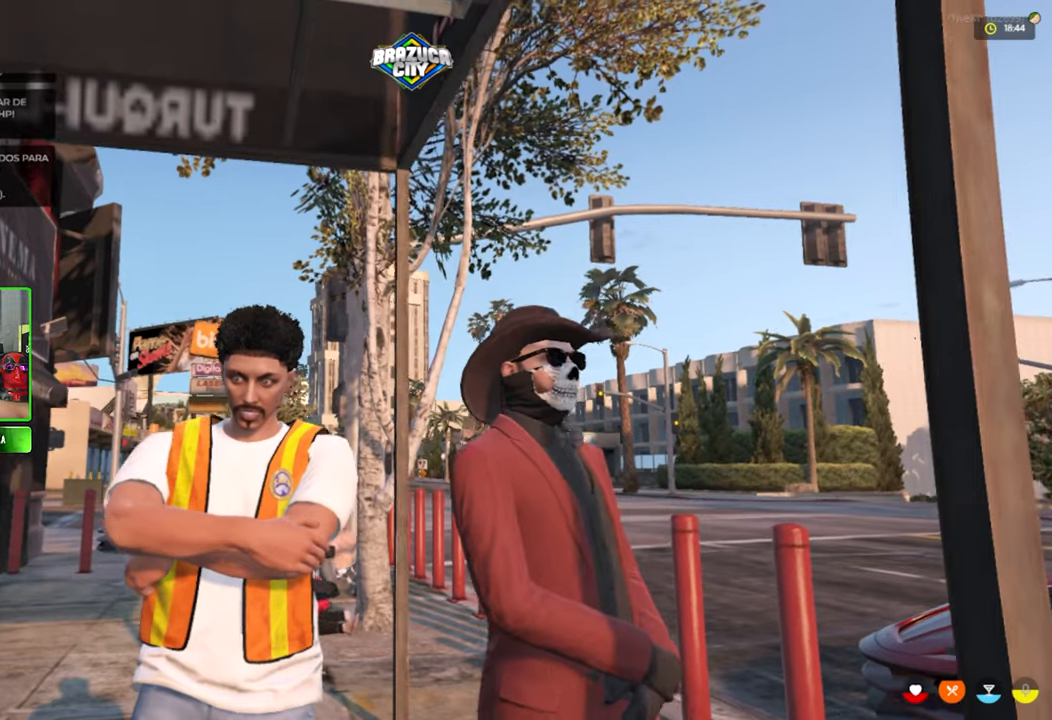
{"keys": [], "mouse": [], "mouse_move": "still", "events": []}
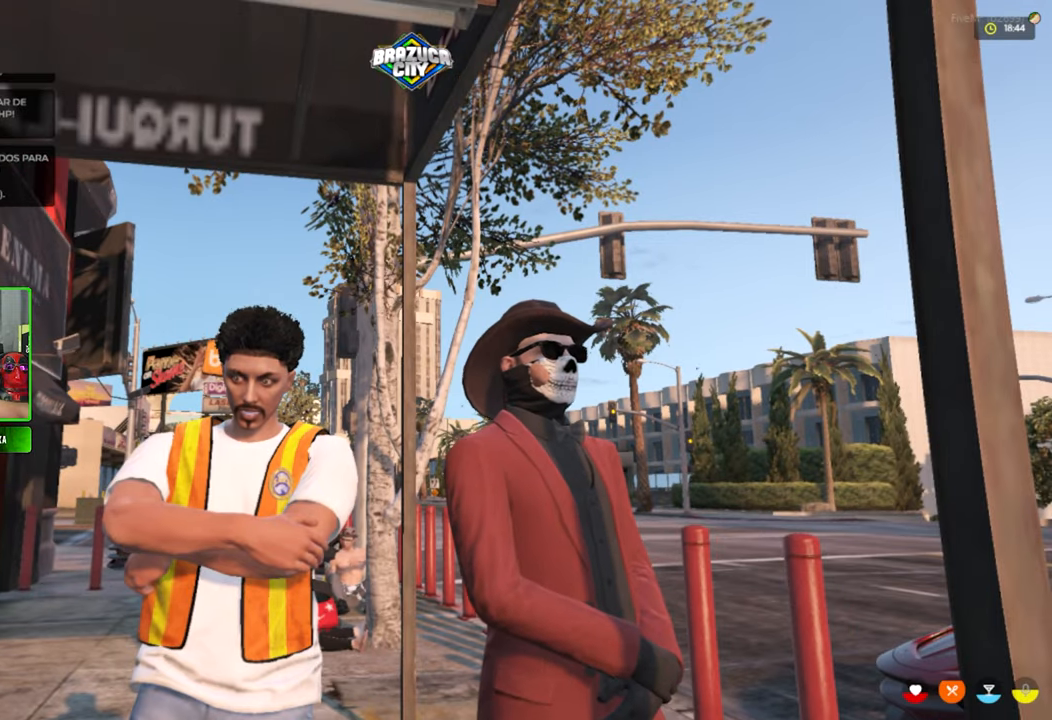
{"keys": [], "mouse": [], "mouse_move": "still", "events": []}
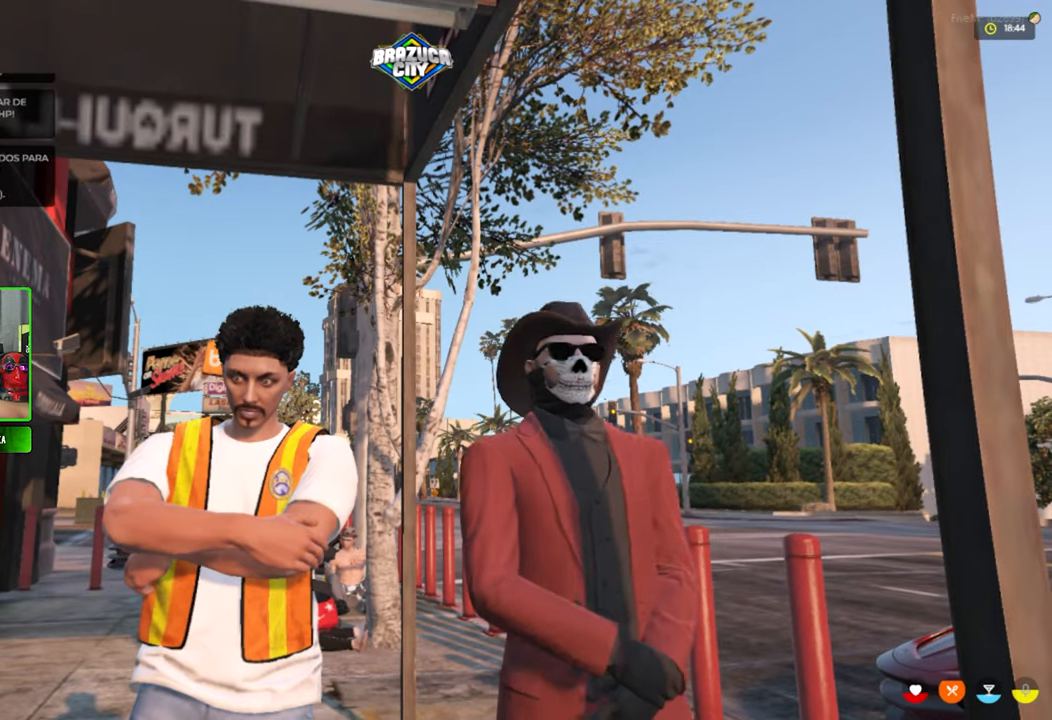
{"keys": [], "mouse": [], "mouse_move": "still", "events": []}
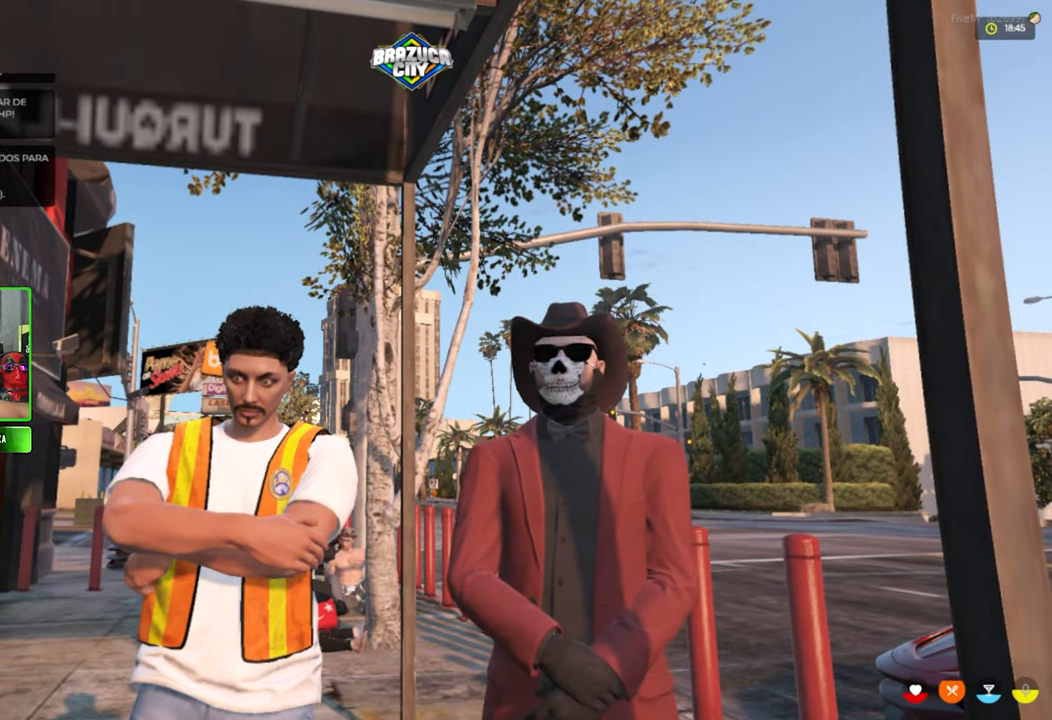
{"keys": [], "mouse": [], "mouse_move": "still", "events": []}
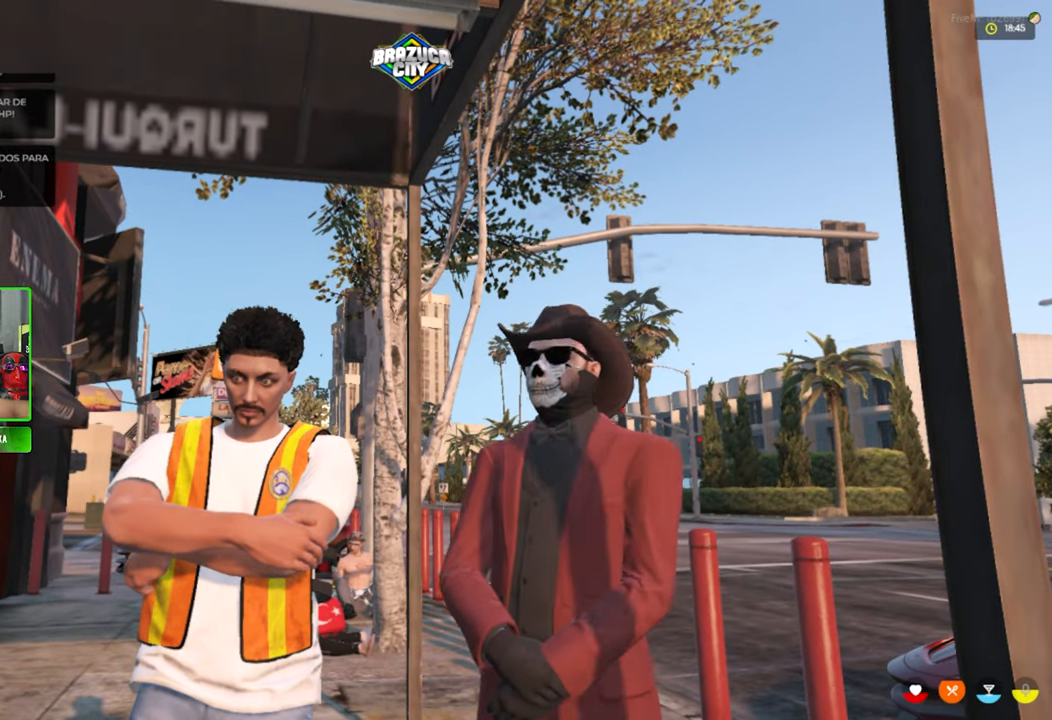
{"keys": [], "mouse": [], "mouse_move": "still", "events": [[200, "t", "down"], [283, "t", "up"]]}
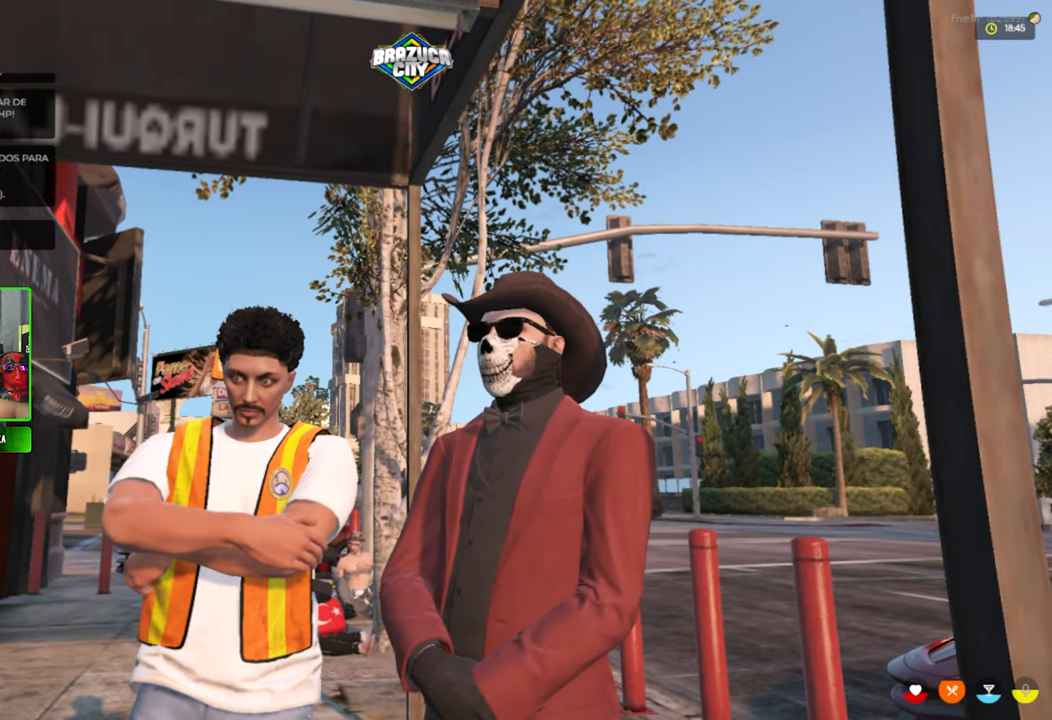
{"keys": [], "mouse": [], "mouse_move": "still", "events": []}
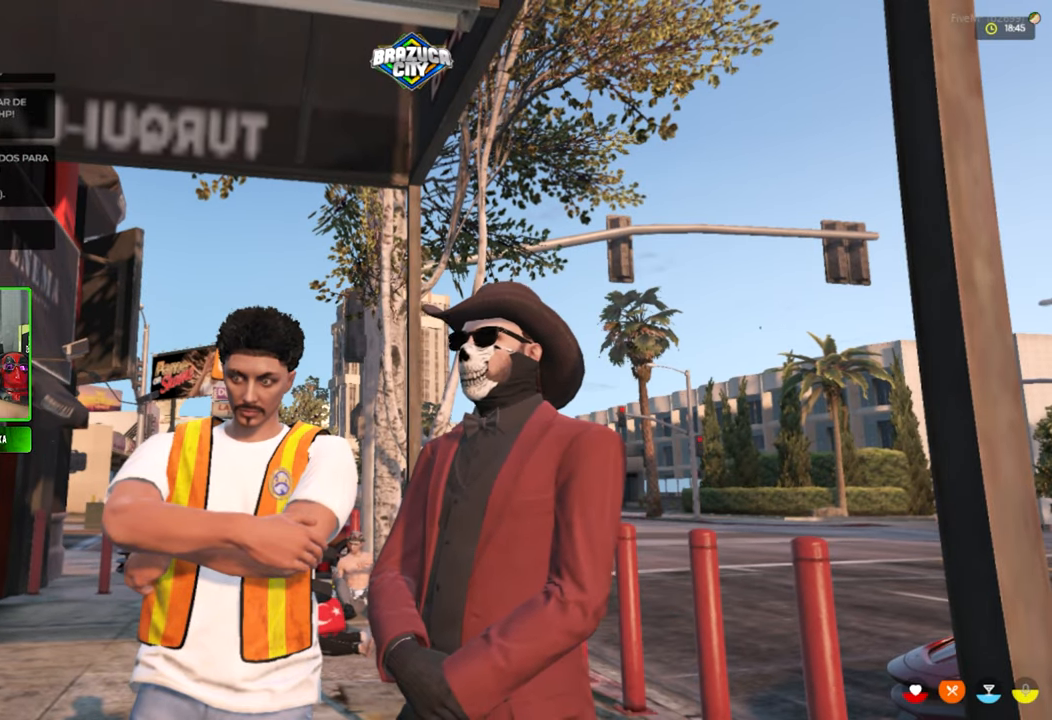
{"keys": [], "mouse": [], "mouse_move": "still", "events": []}
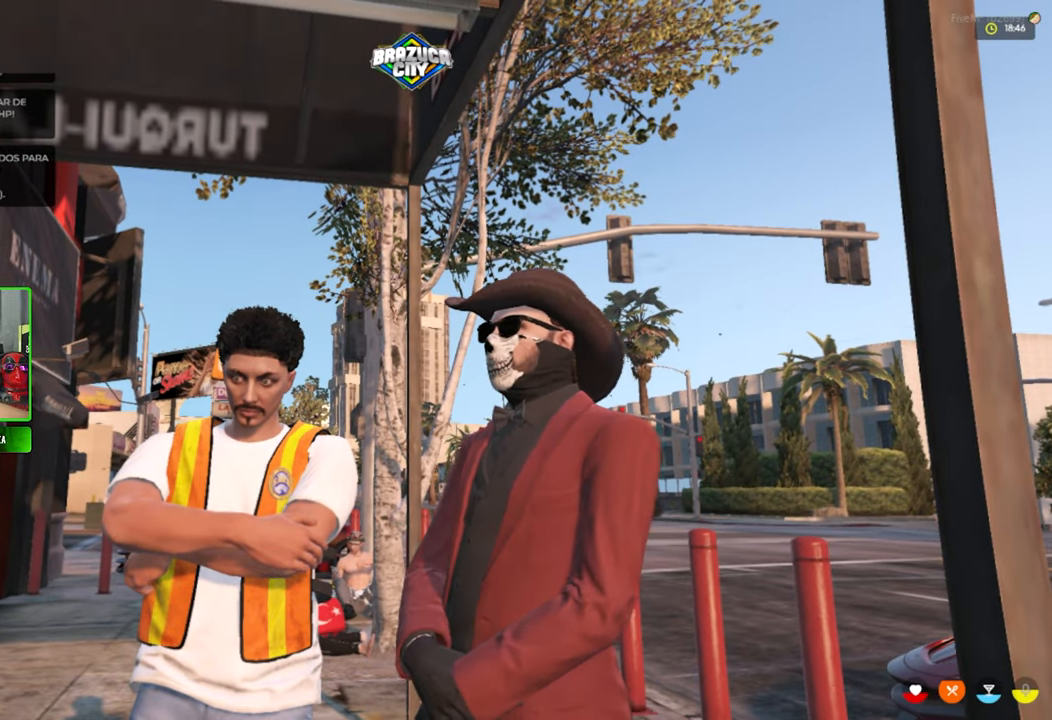
{"keys": [], "mouse": [], "mouse_move": "still", "events": [[283, "t", "down"], [383, "t", "up"]]}
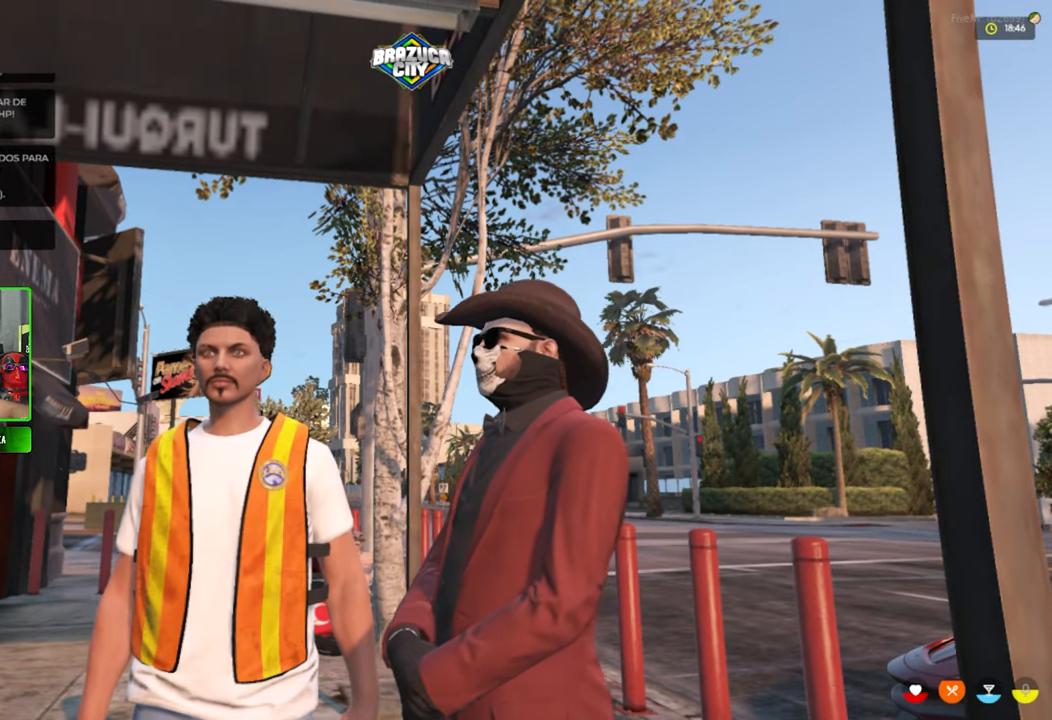
{"keys": [], "mouse": [], "mouse_move": "still", "events": []}
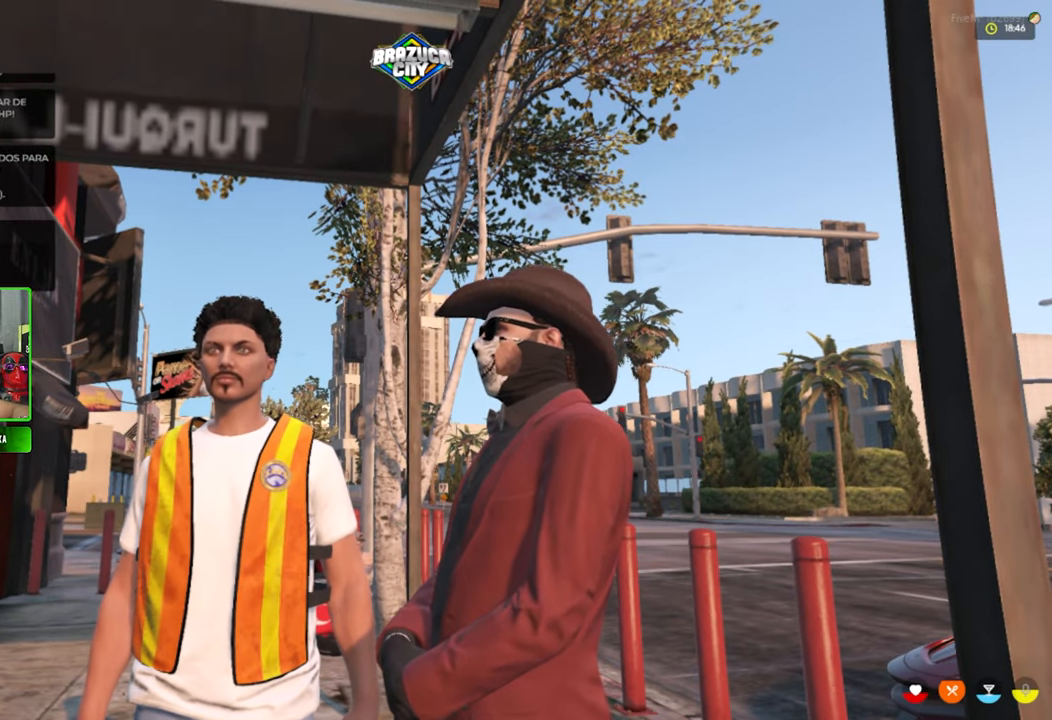
{"keys": [], "mouse": [], "mouse_move": "still", "events": []}
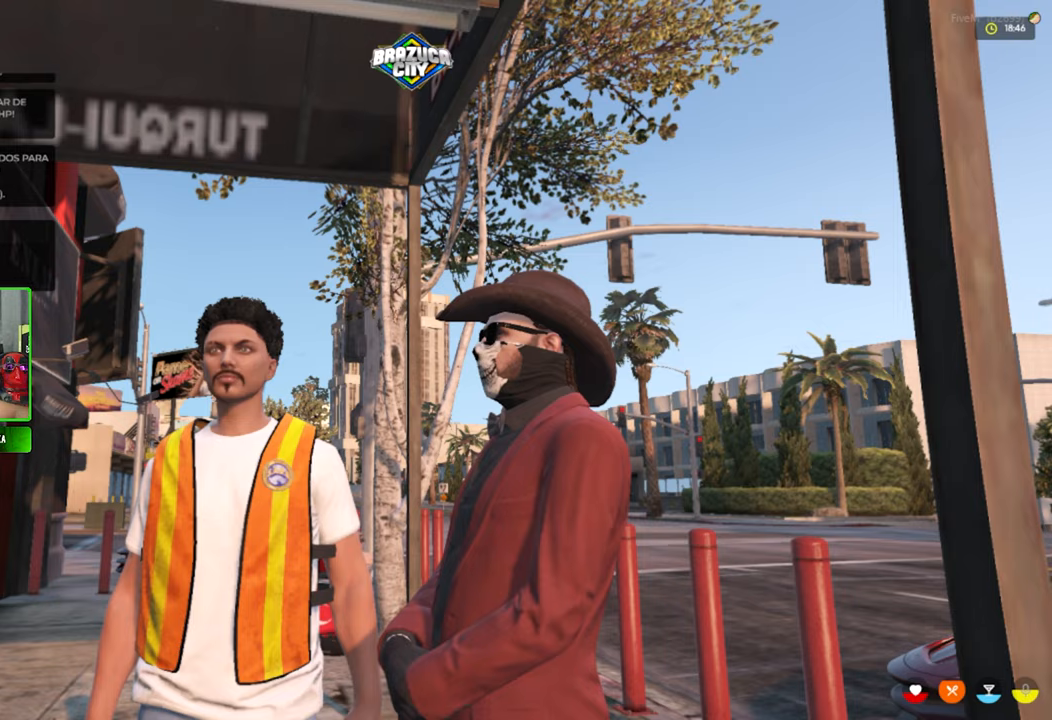
{"keys": [], "mouse": [], "mouse_move": "still", "events": []}
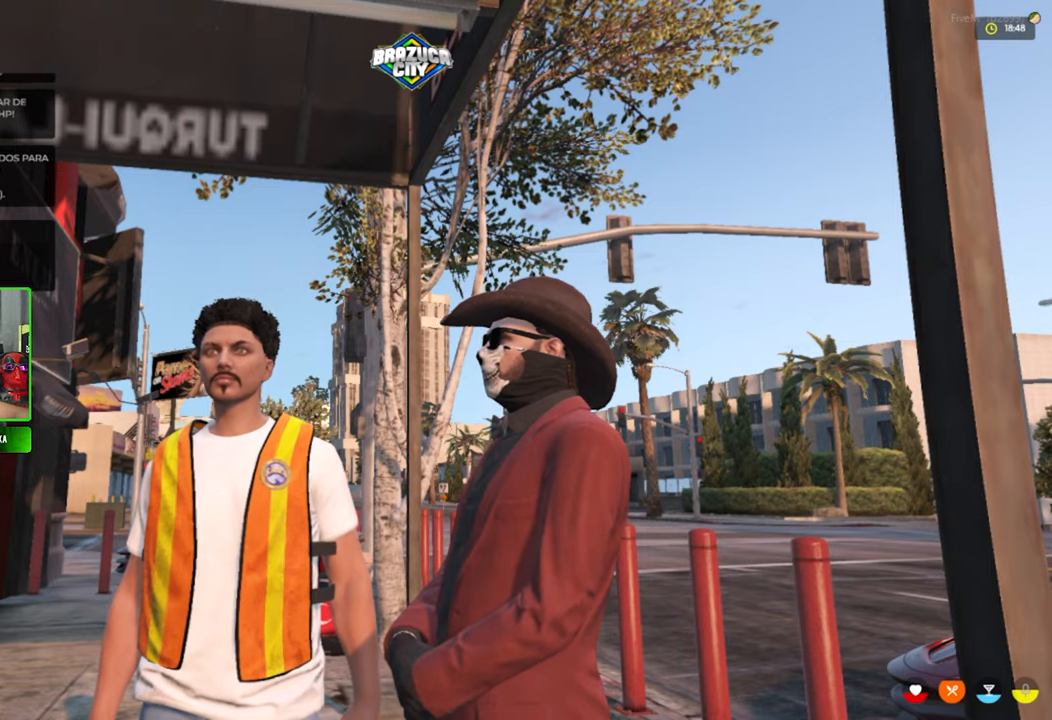
{"keys": [], "mouse": [], "mouse_move": "still", "events": []}
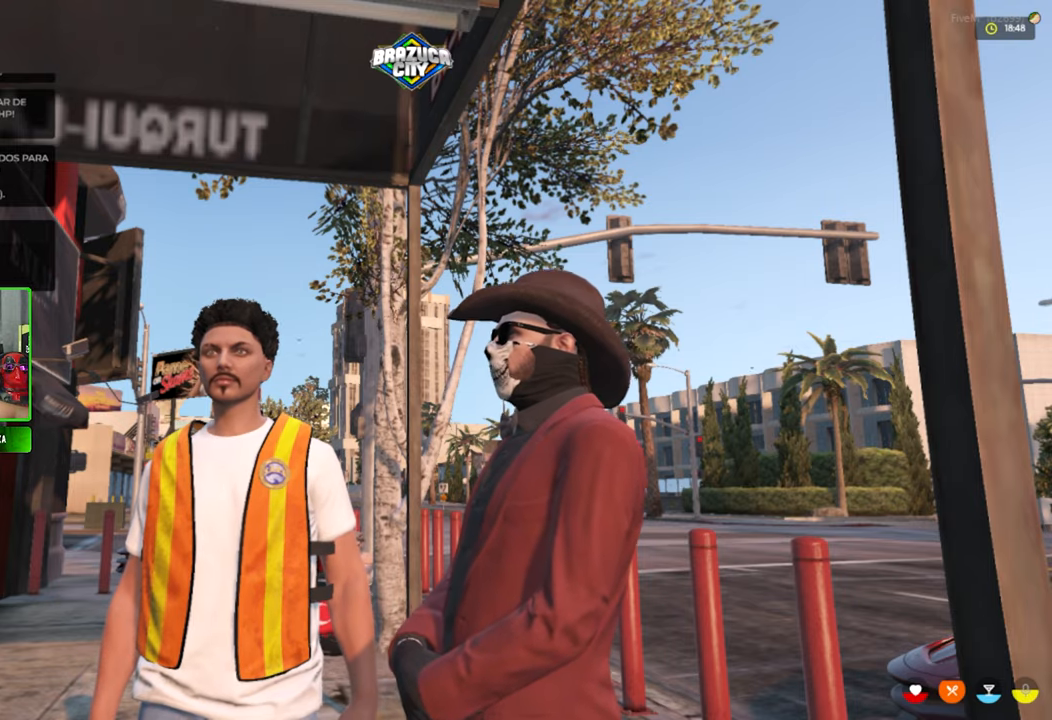
{"keys": [], "mouse": [], "mouse_move": "still", "events": []}
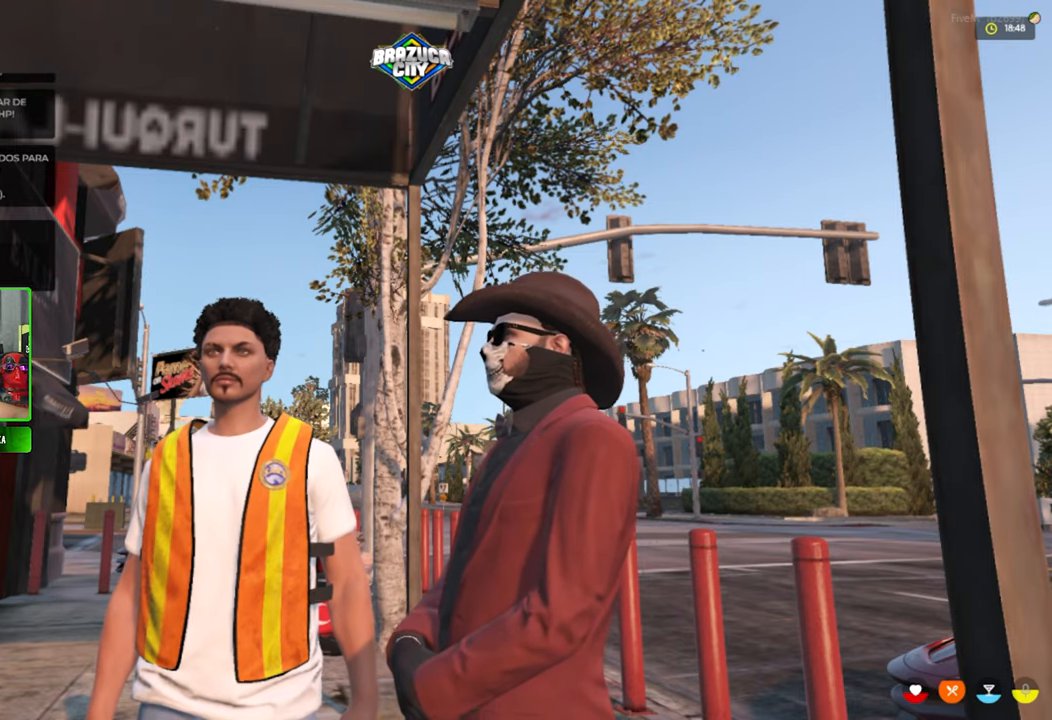
{"keys": [], "mouse": [], "mouse_move": "still", "events": []}
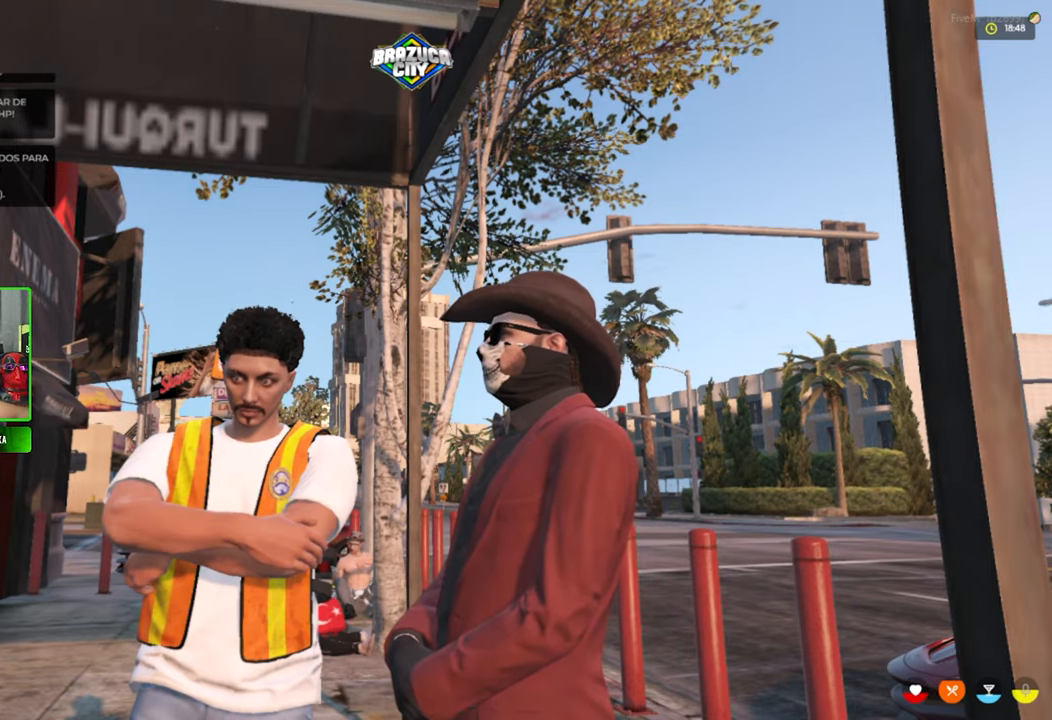
{"keys": [], "mouse": [], "mouse_move": "still", "events": []}
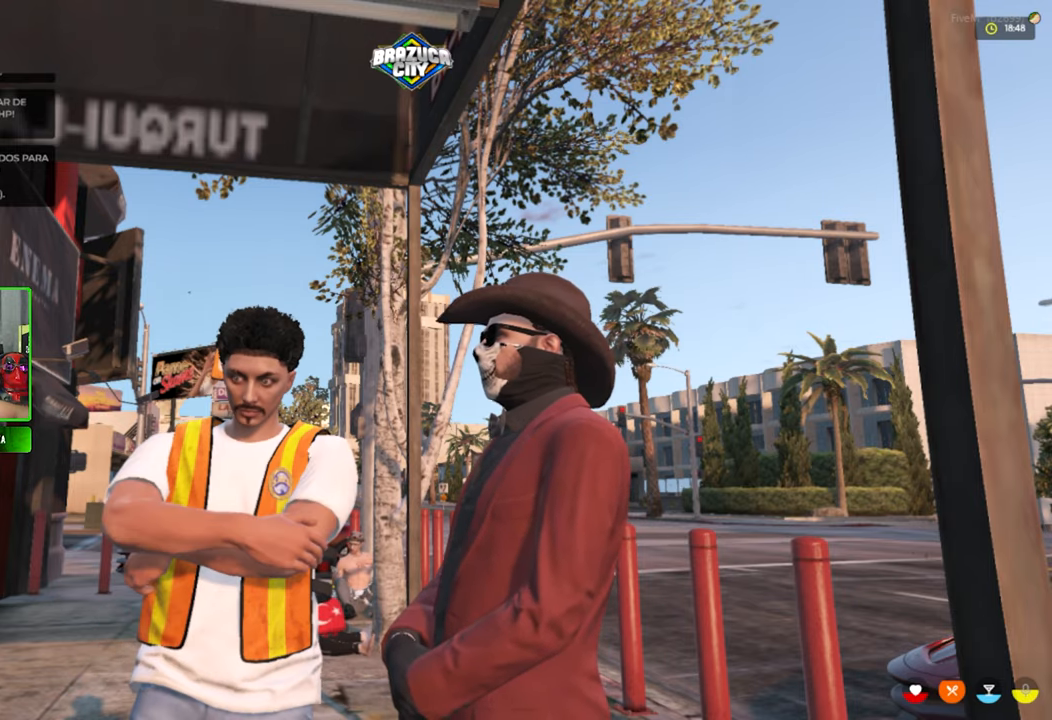
{"keys": [], "mouse": [], "mouse_move": "still", "events": []}
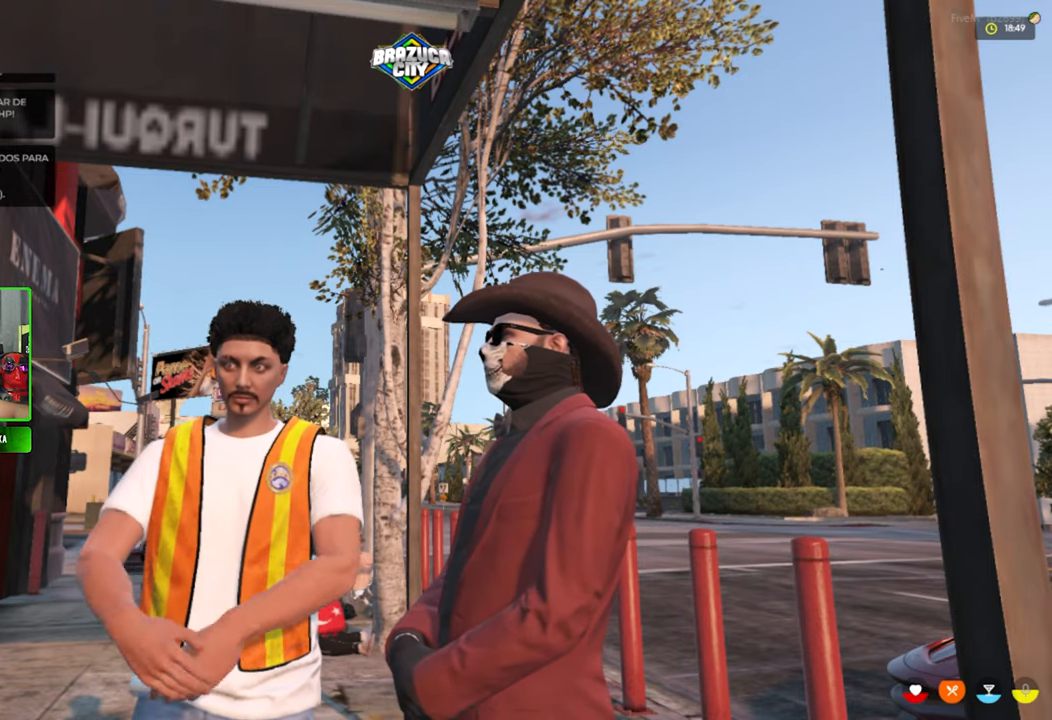
{"keys": [], "mouse": [], "mouse_move": "still", "events": []}
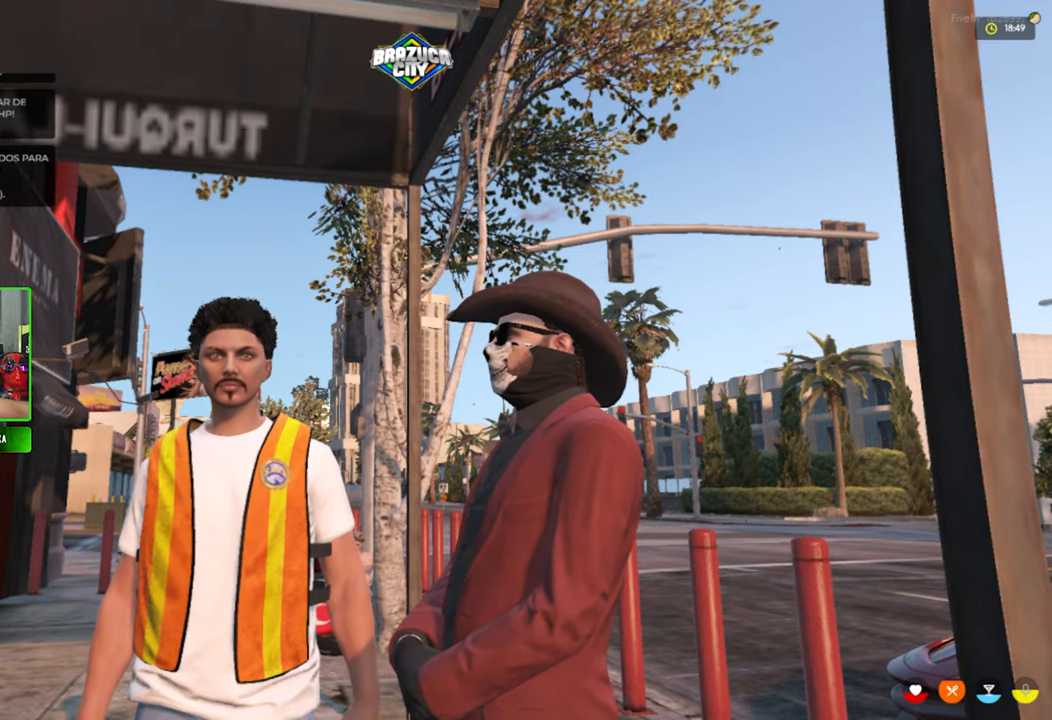
{"keys": ["w"], "mouse": [], "mouse_move": "down-left", "events": [[450, "w", "down"]]}
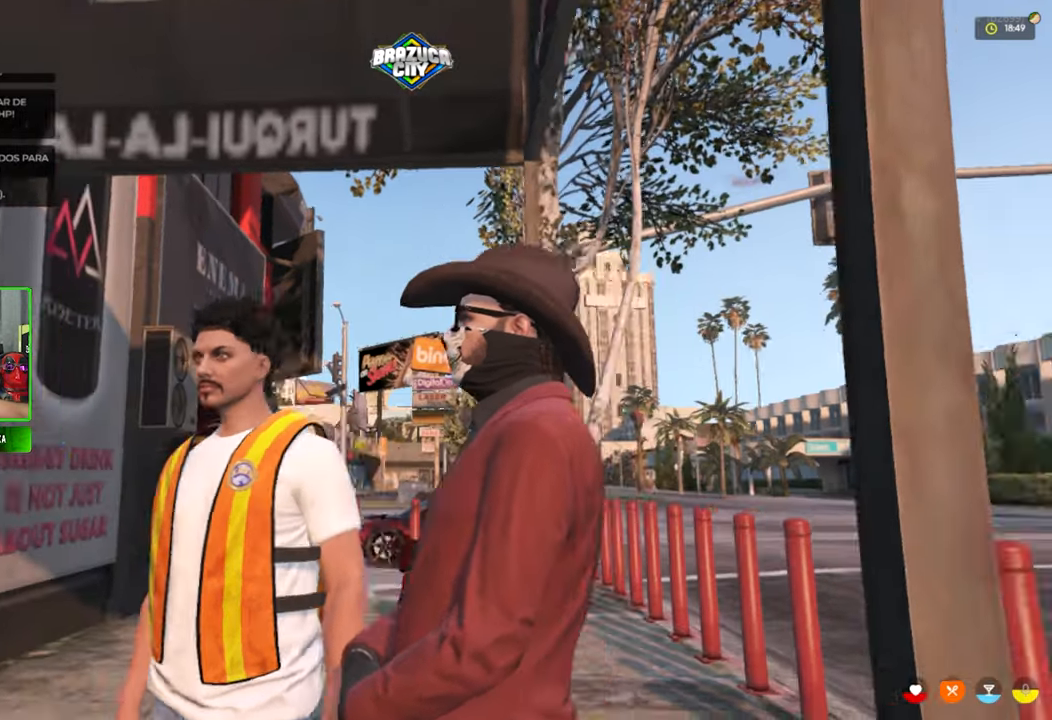
{"keys": ["w"], "mouse": [], "mouse_move": "down", "events": [[83, "w", "up"], [233, "w", "down"]]}
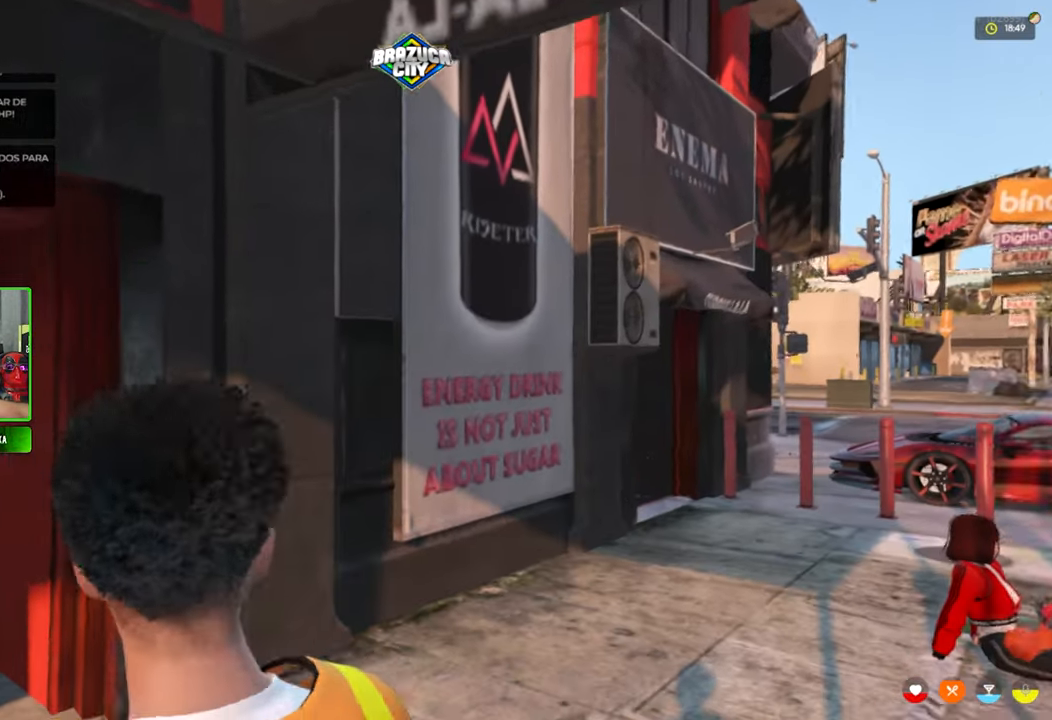
{"keys": ["w"], "mouse": [], "mouse_move": "up", "events": []}
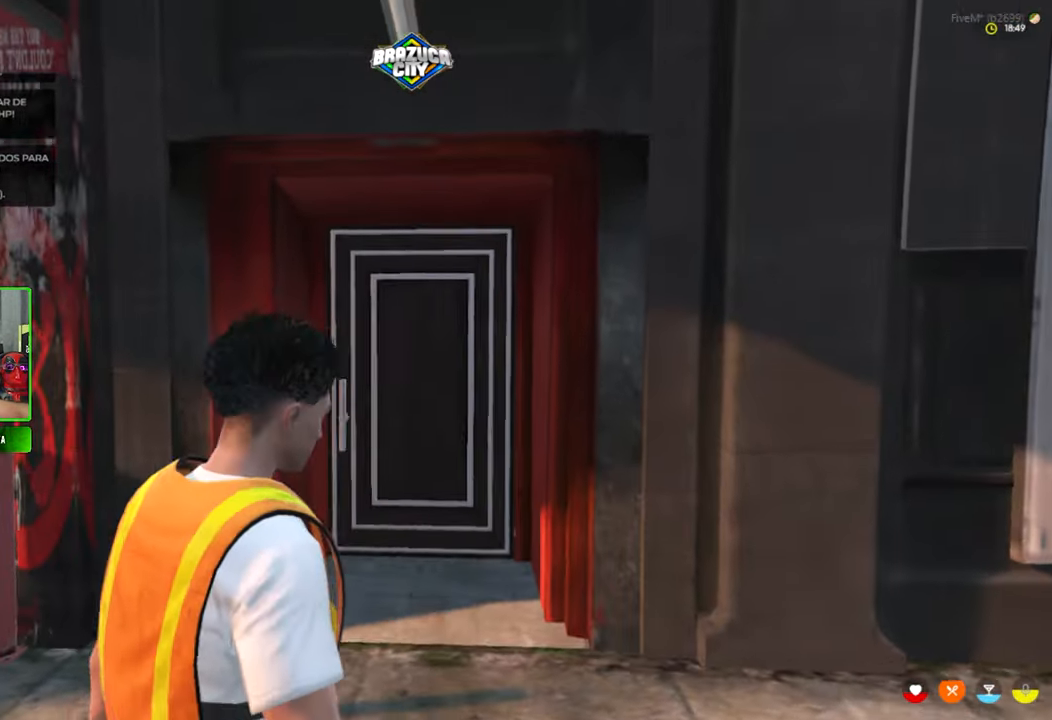
{"keys": ["s"], "mouse": [], "mouse_move": "right", "events": [[250, "w", "up"], [400, "s", "down"]]}
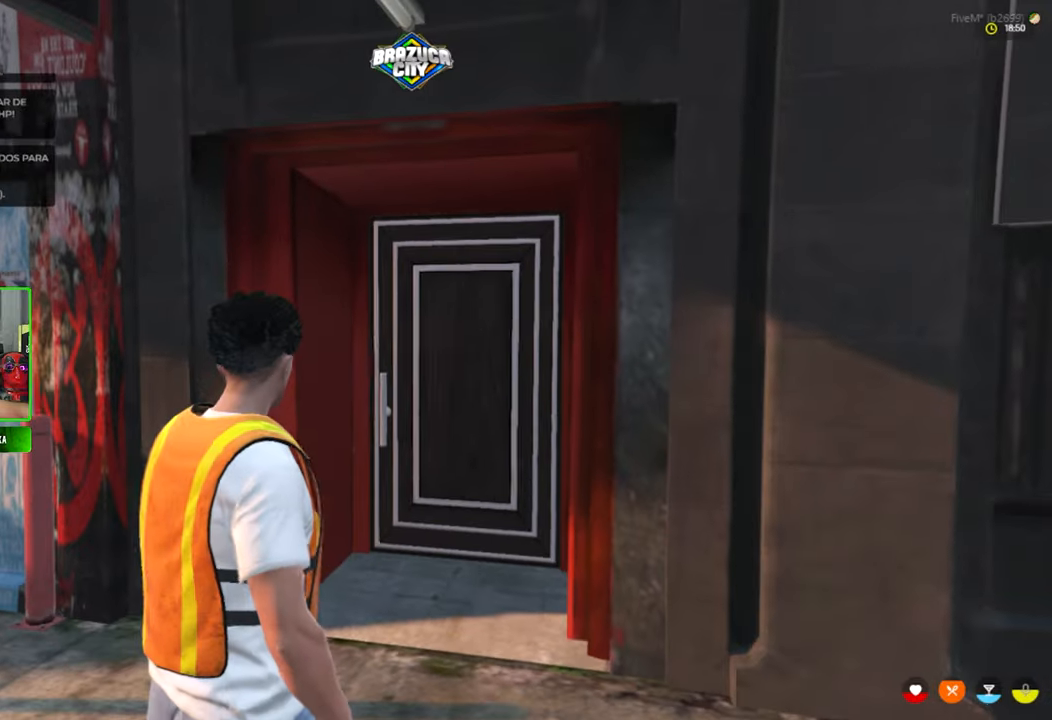
{"keys": [], "mouse": [], "mouse_move": "still", "events": [[34, "s", "up"]]}
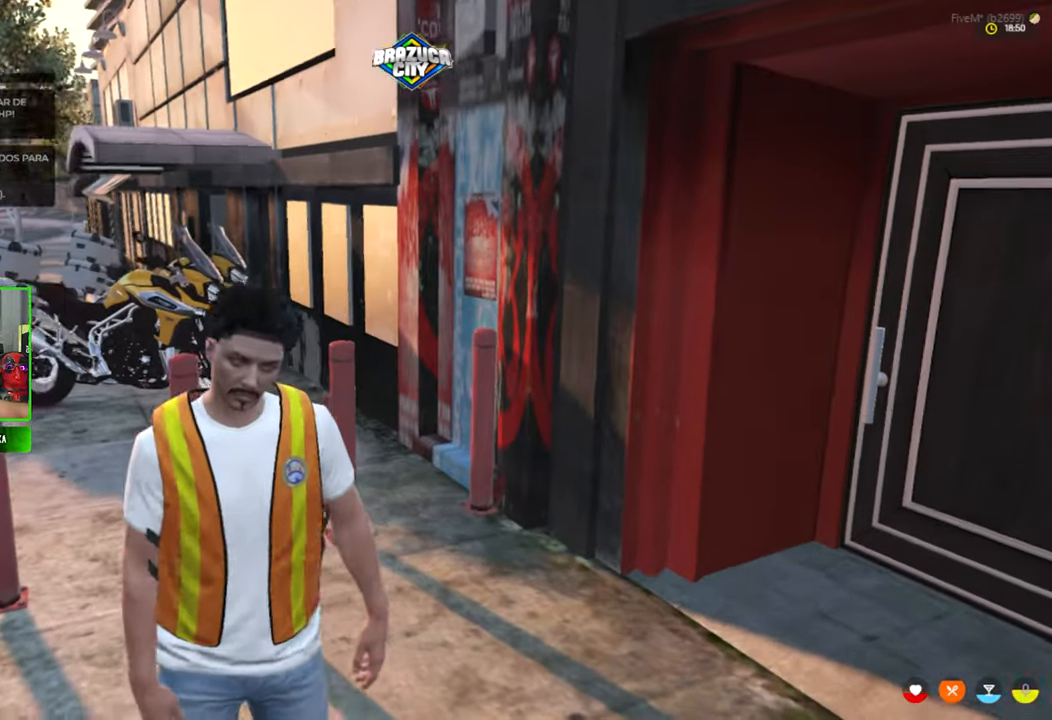
{"keys": [], "mouse": [], "mouse_move": "up-left", "events": []}
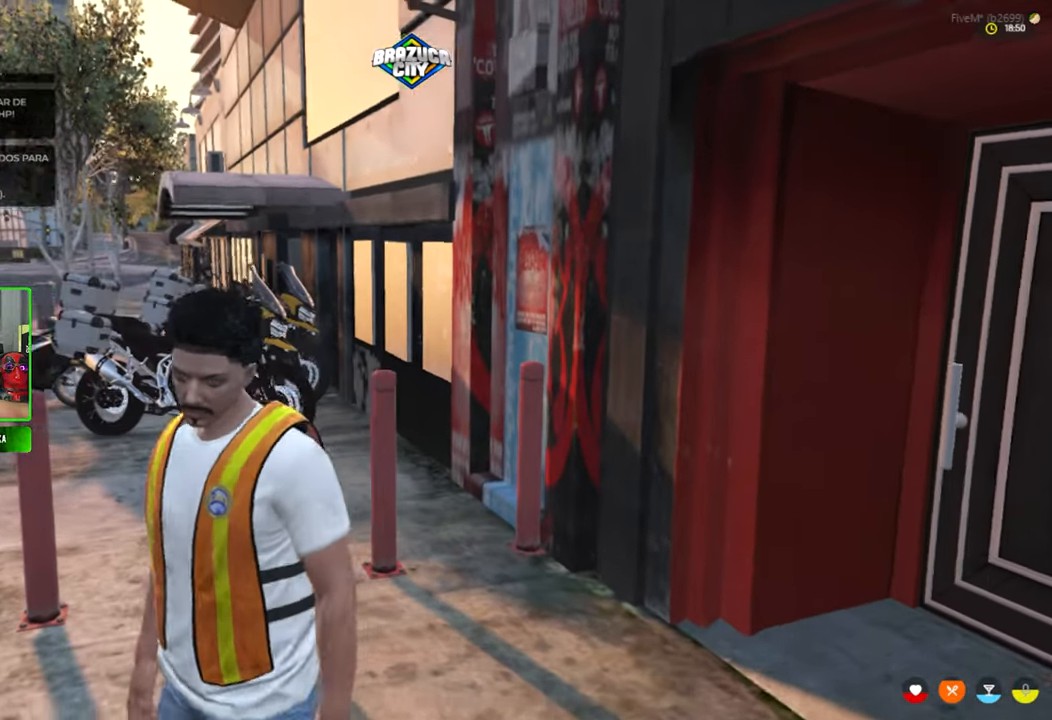
{"keys": ["a"], "mouse": [], "mouse_move": "still", "events": [[300, "a", "down"]]}